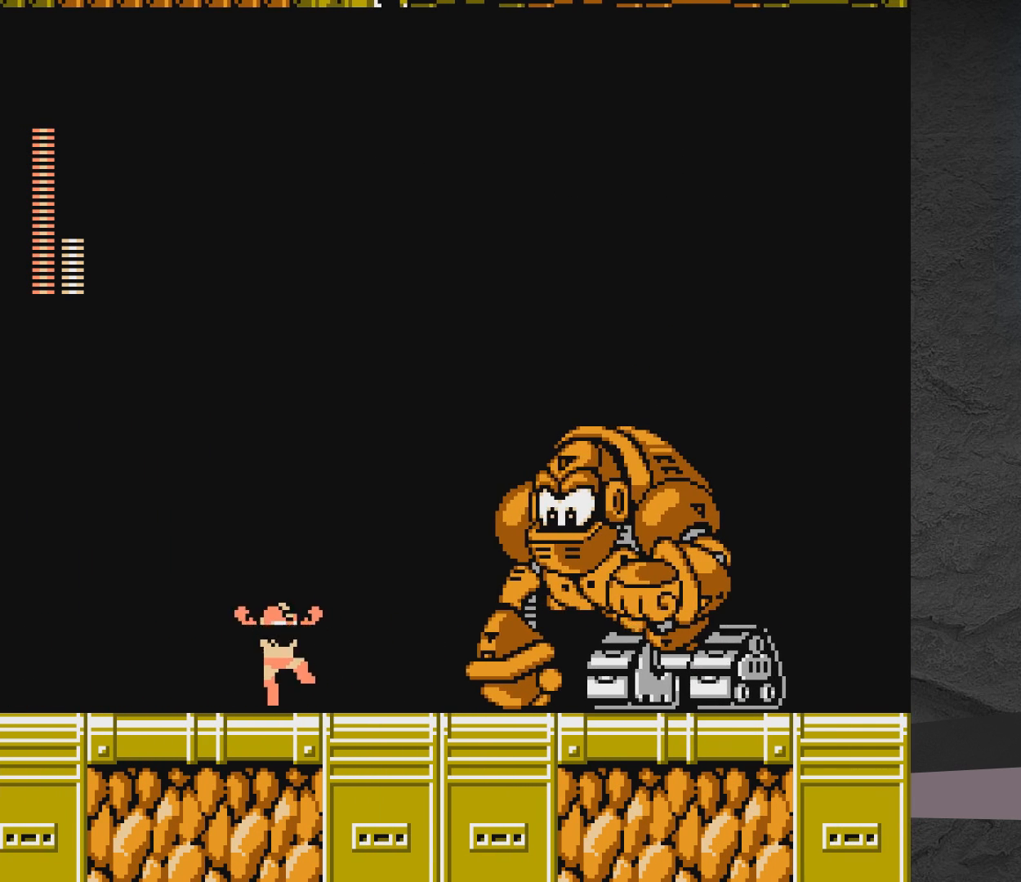
Gameplay with a controller (Xbox layout); each line is a JSON object with the inputs held at the frame after it. "events" lists button and stick changes between this image and that frame as [ms after this image, input, new state], when the widget could be followed in between. Not read: L2 R2 left_stick right_stick.
{"buttons": ["A"], "events": [[217, "A", "down"], [217, "DPAD_RIGHT", "up"], [383, "DPAD_RIGHT", "down"], [433, "DPAD_RIGHT", "up"], [433, "X", "down"], [483, "X", "up"]]}
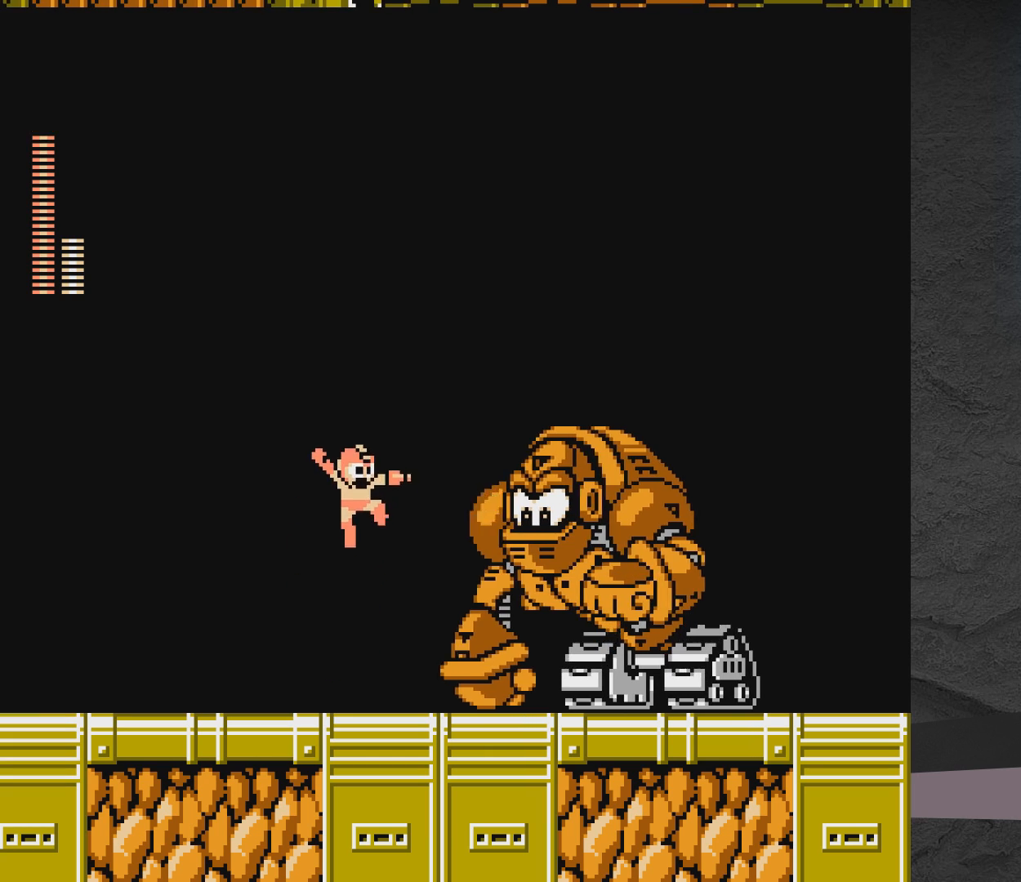
{"buttons": ["A", "DPAD_RIGHT"], "events": [[33, "A", "up"], [133, "X", "down"], [233, "DPAD_LEFT", "down"], [233, "X", "up"], [433, "A", "down"], [483, "DPAD_LEFT", "up"], [483, "DPAD_RIGHT", "down"]]}
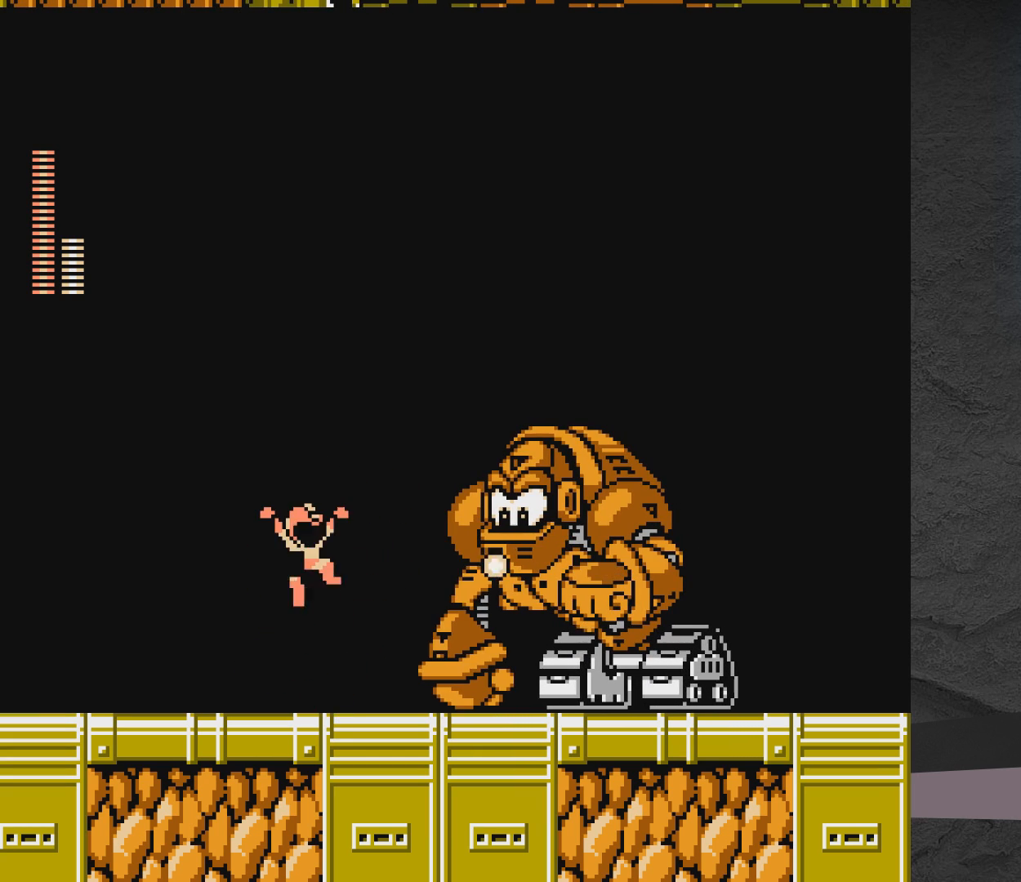
{"buttons": ["X", "DPAD_LEFT"], "events": [[83, "DPAD_RIGHT", "up"], [133, "X", "down"], [267, "A", "up"], [267, "X", "up"], [400, "X", "down"], [433, "DPAD_LEFT", "down"]]}
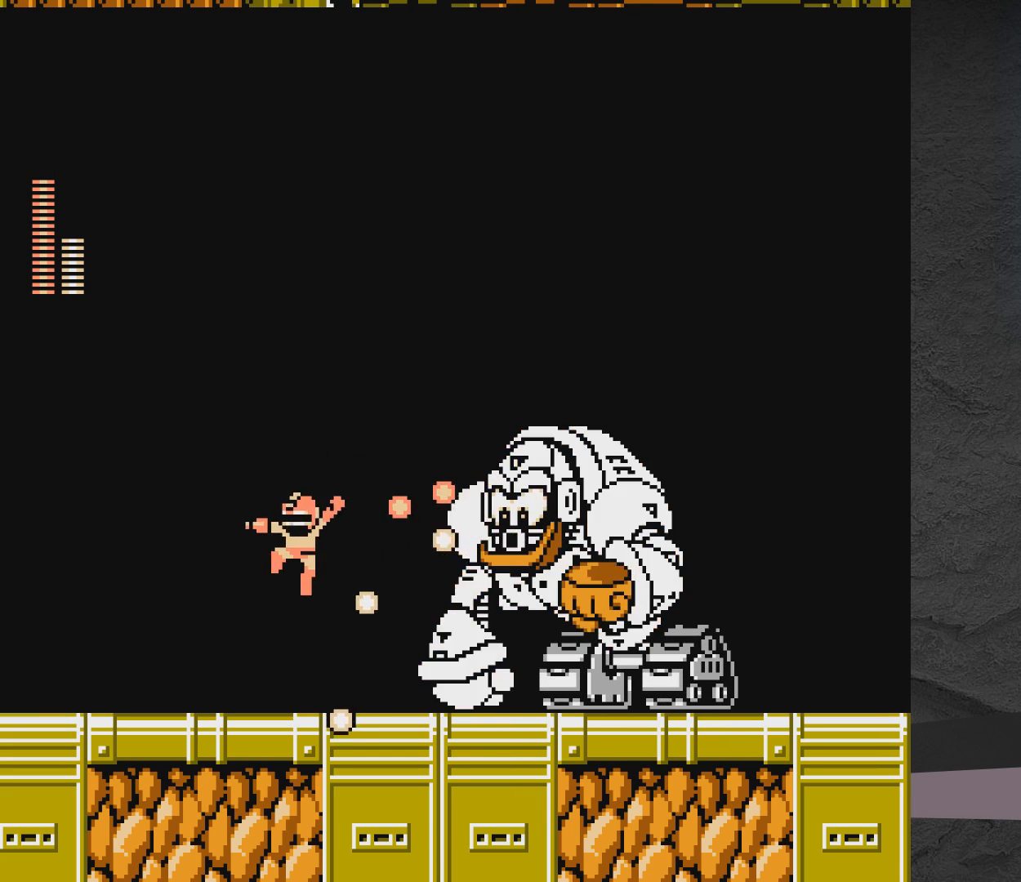
{"buttons": ["A", "DPAD_UP", "DPAD_LEFT"], "events": [[83, "DPAD_UP", "down"], [83, "X", "up"], [233, "A", "down"], [233, "DPAD_UP", "up"], [433, "DPAD_UP", "down"]]}
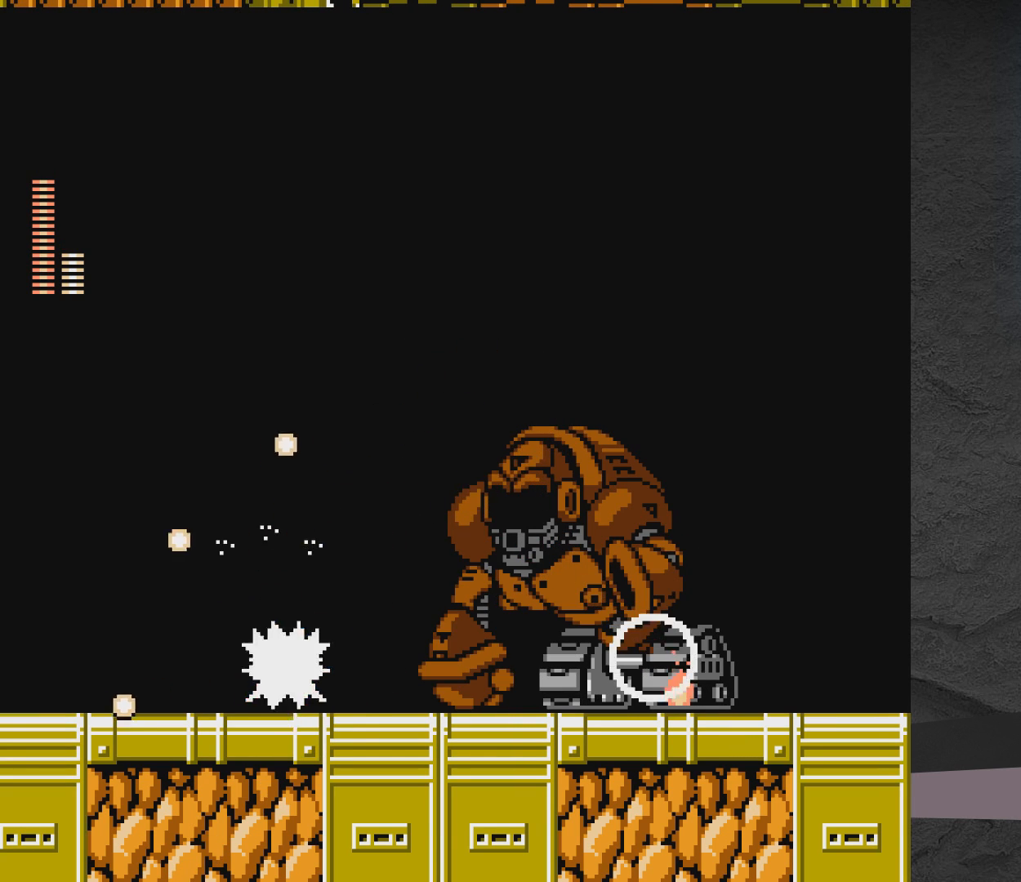
{"buttons": ["DPAD_RIGHT"], "events": [[50, "DPAD_UP", "up"], [83, "DPAD_LEFT", "up"], [250, "A", "up"], [250, "DPAD_RIGHT", "down"]]}
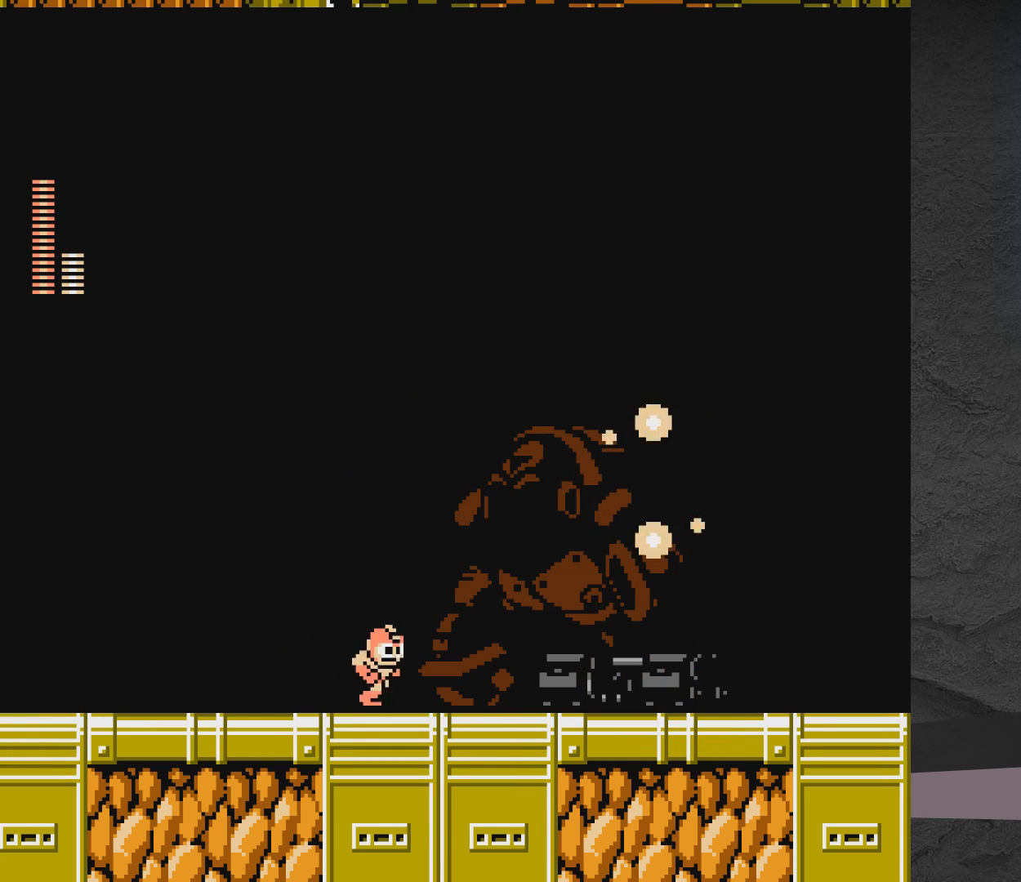
{"buttons": ["DPAD_RIGHT"], "events": []}
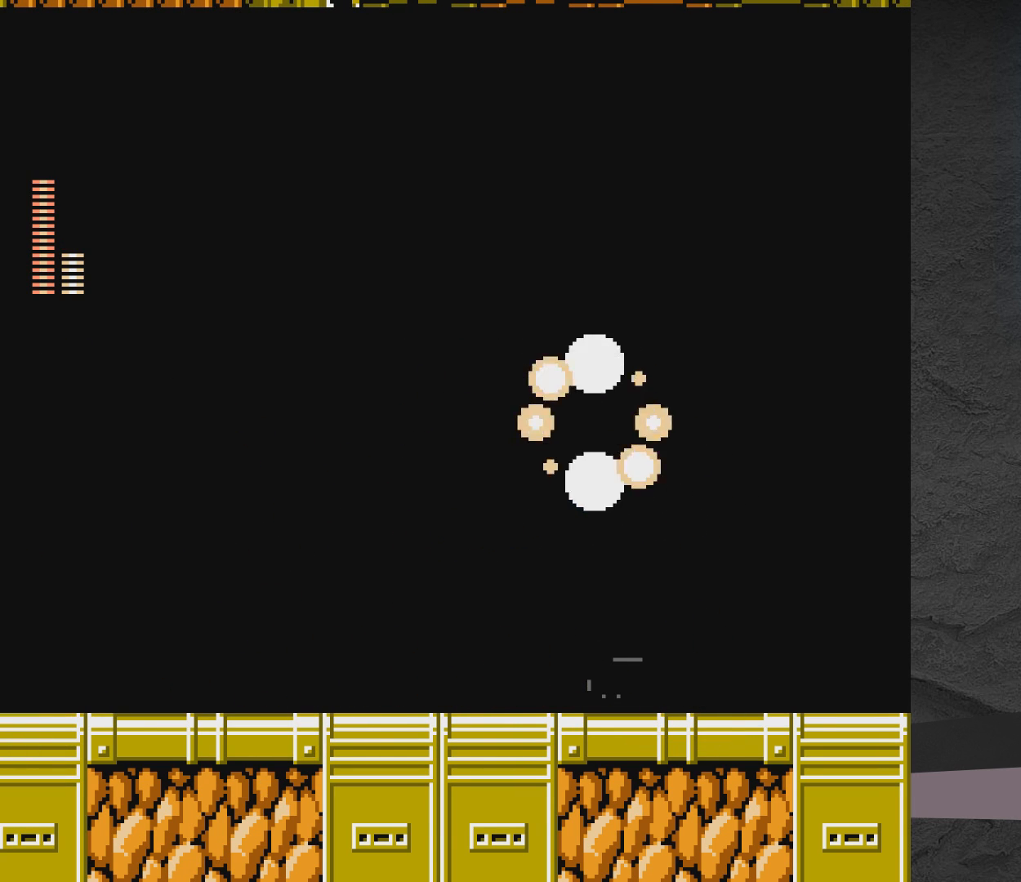
{"buttons": [], "events": [[333, "START", "down"], [450, "DPAD_RIGHT", "up"], [450, "START", "up"]]}
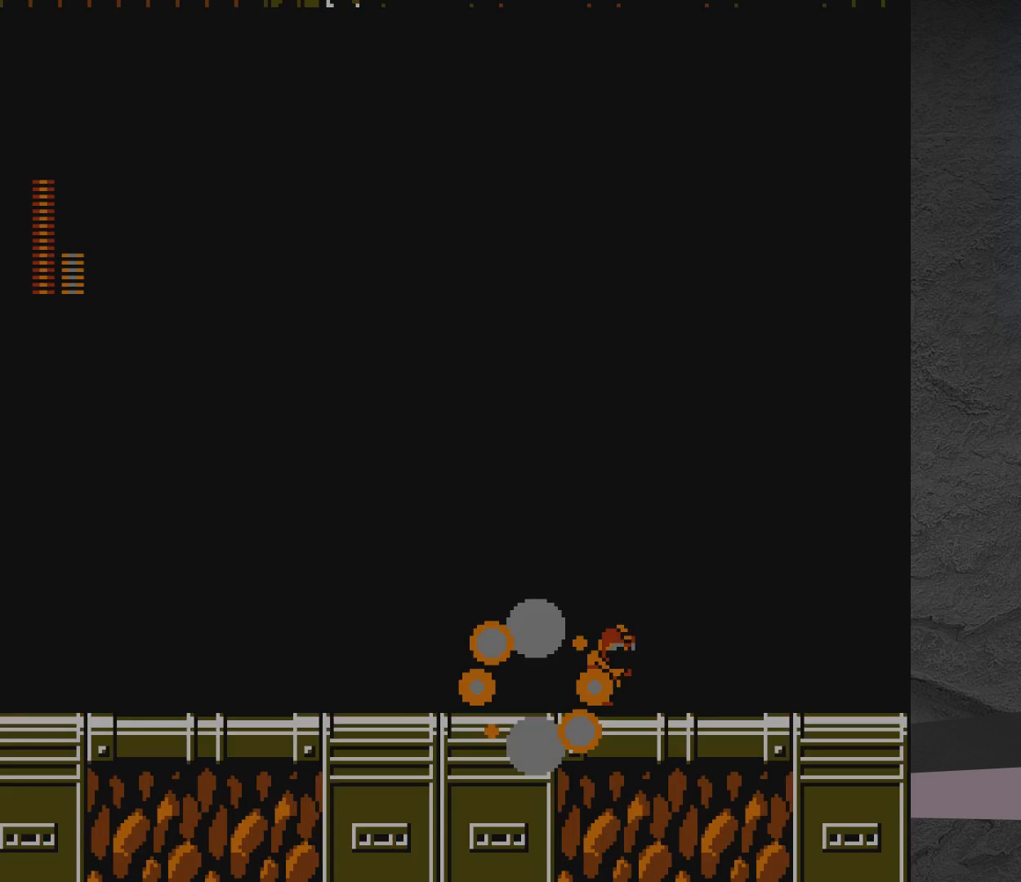
{"buttons": [], "events": []}
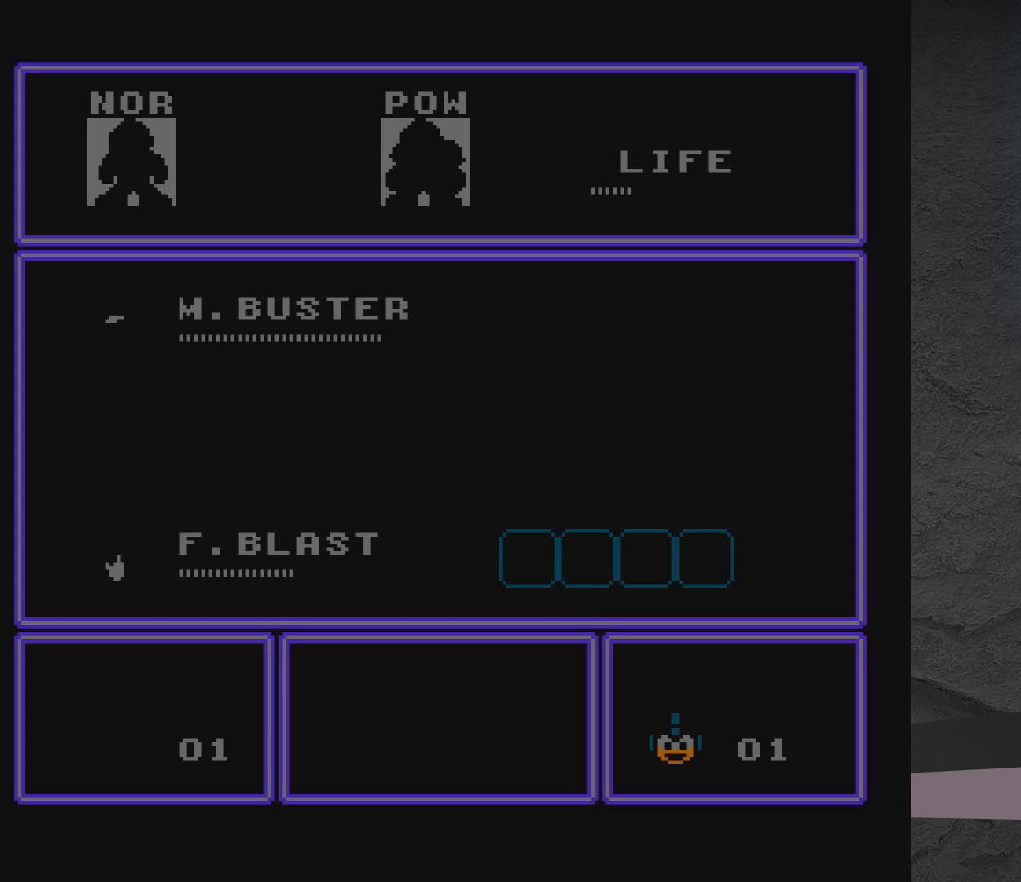
{"buttons": [], "events": []}
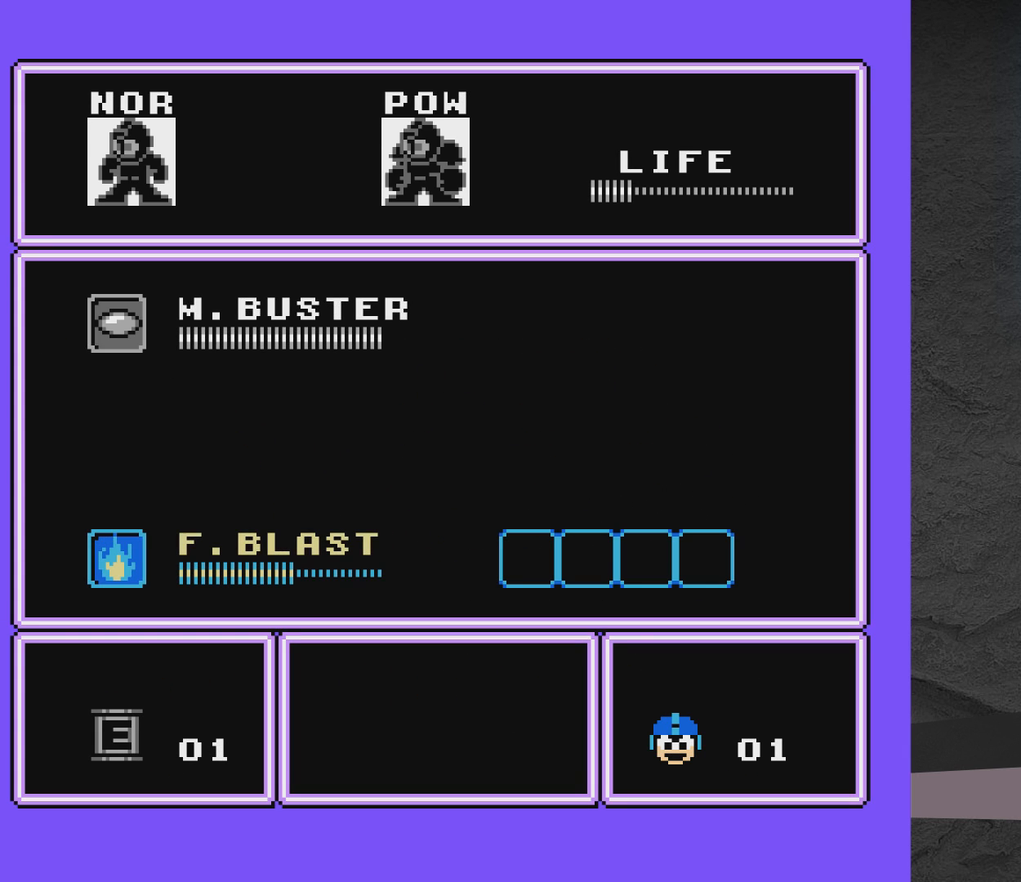
{"buttons": ["START"], "events": [[133, "DPAD_UP", "down"], [250, "DPAD_UP", "up"], [400, "START", "down"]]}
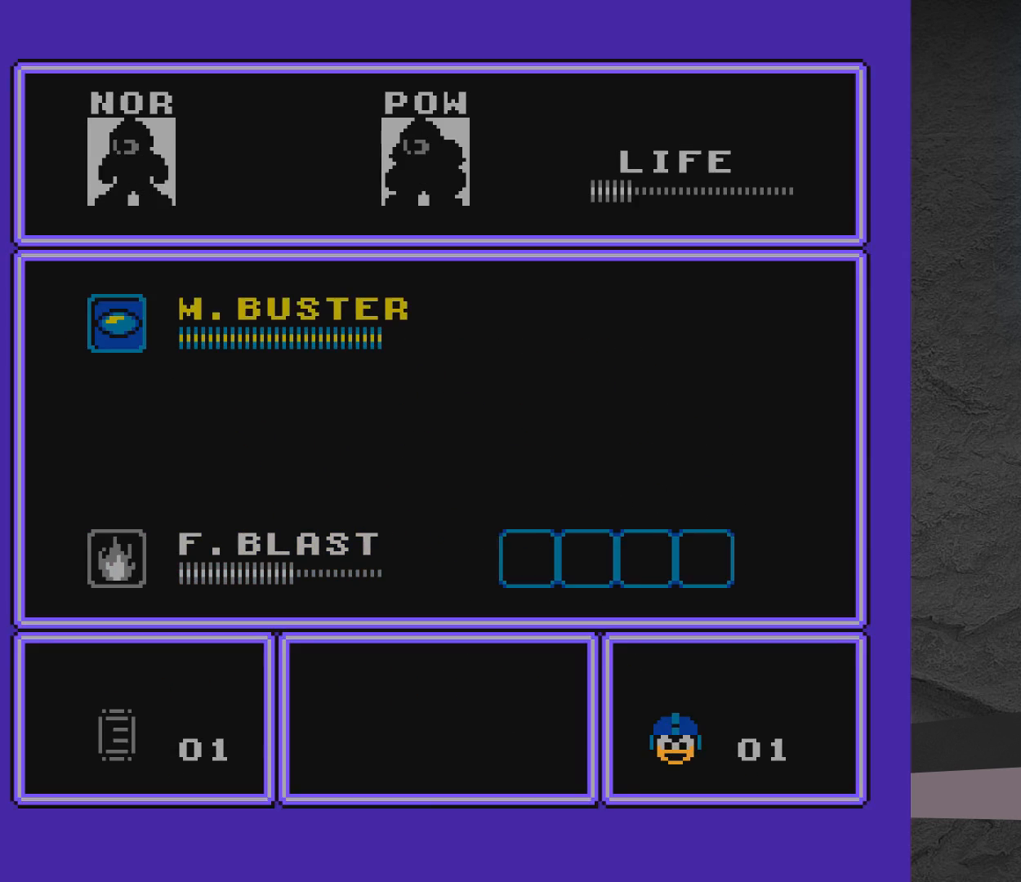
{"buttons": [], "events": [[50, "START", "up"]]}
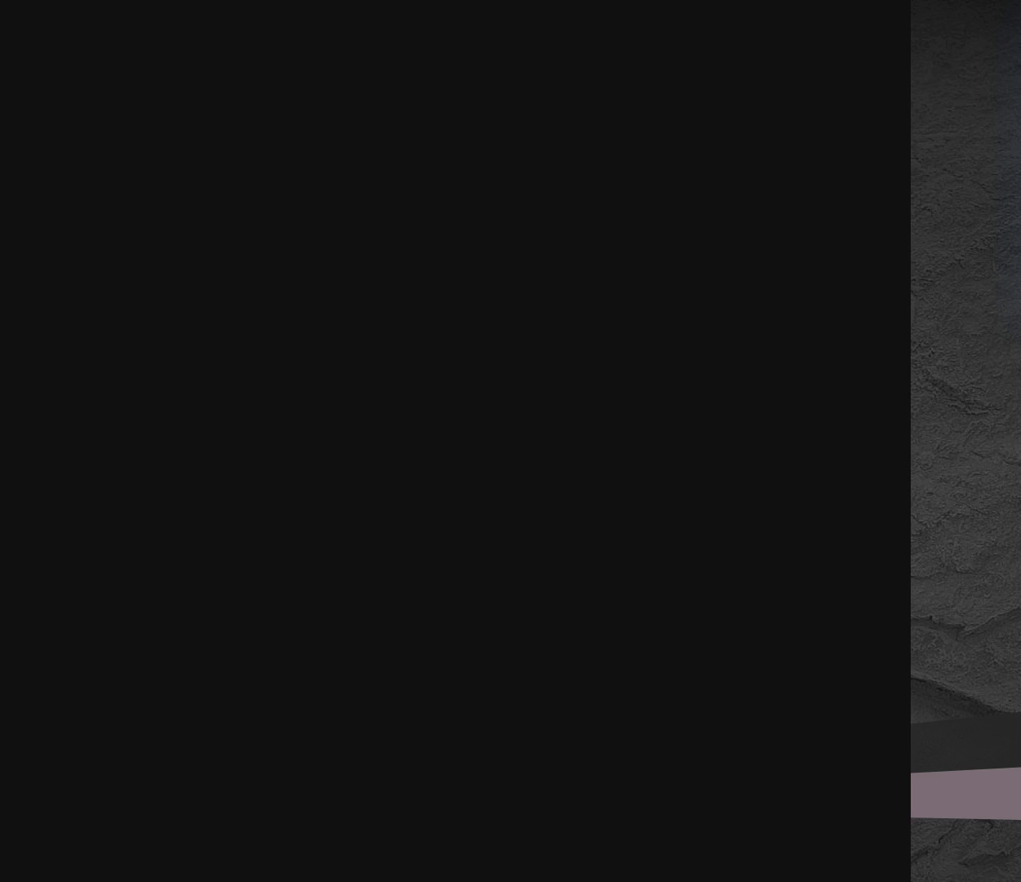
{"buttons": ["DPAD_RIGHT"], "events": [[83, "DPAD_RIGHT", "down"]]}
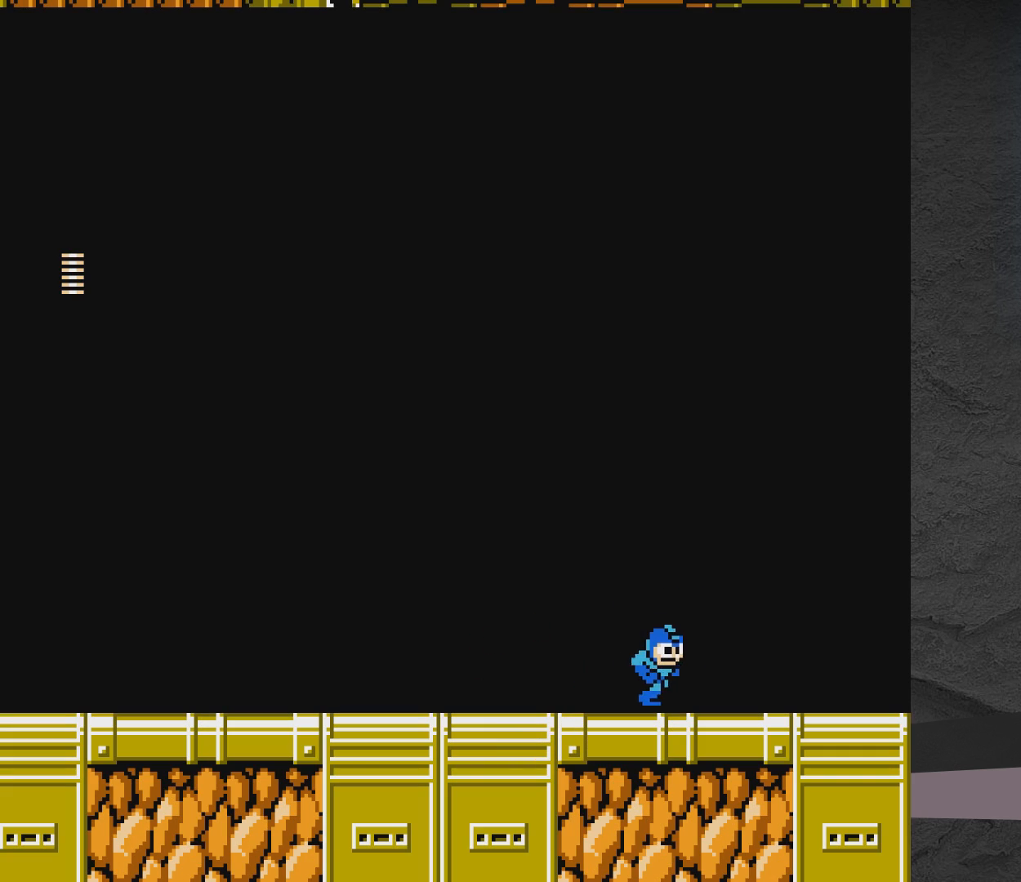
{"buttons": ["X", "DPAD_RIGHT"], "events": [[17, "A", "down"], [267, "A", "up"], [317, "X", "down"]]}
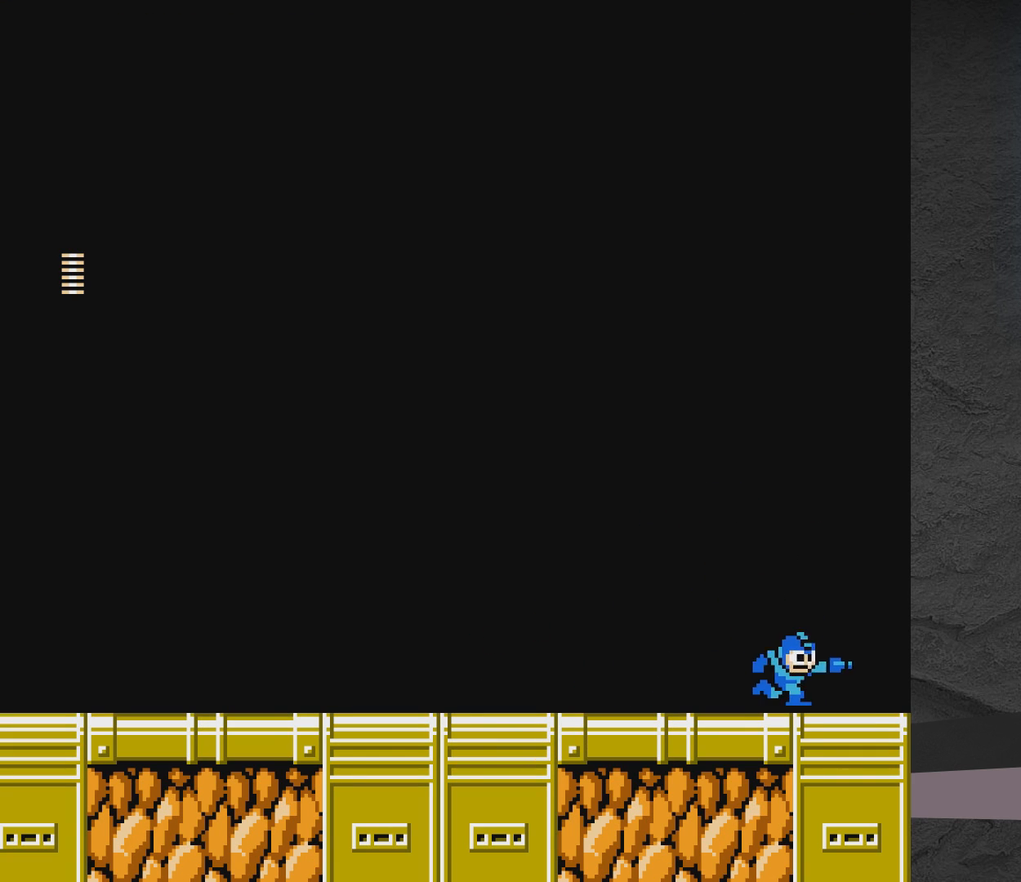
{"buttons": ["X", "DPAD_RIGHT"], "events": []}
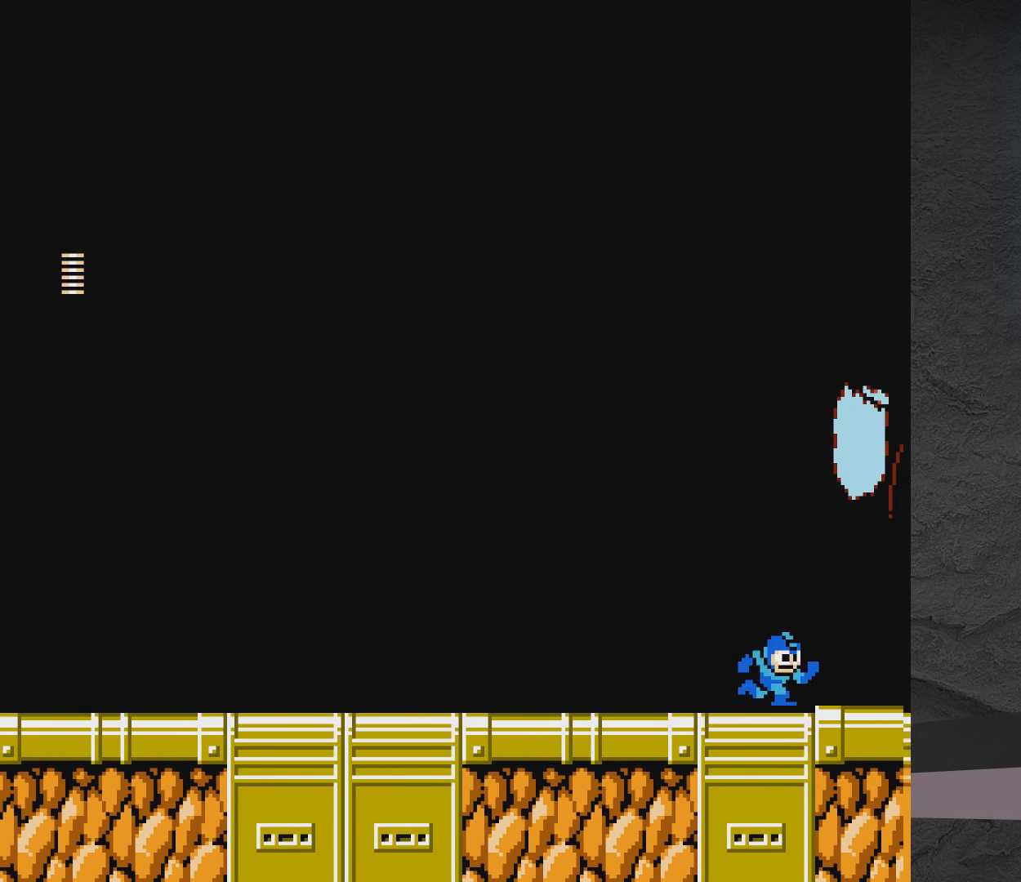
{"buttons": ["X"], "events": [[150, "DPAD_RIGHT", "up"], [267, "DPAD_LEFT", "down"], [367, "DPAD_LEFT", "up"]]}
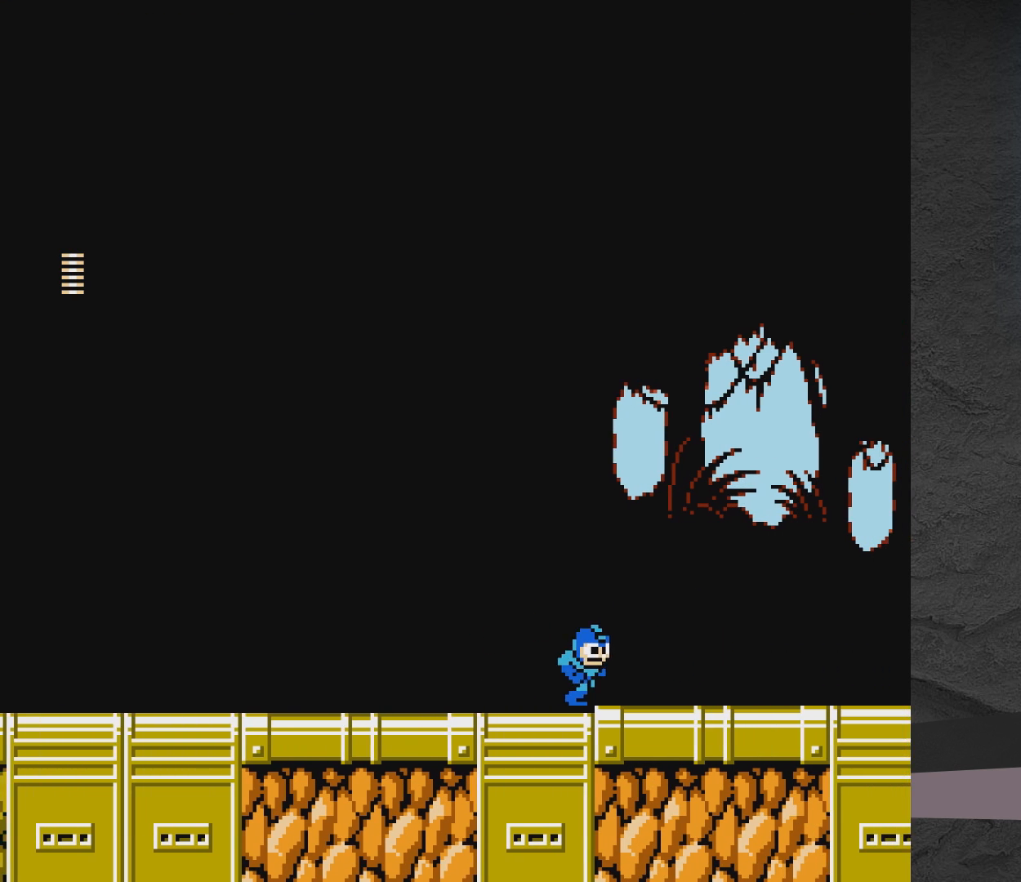
{"buttons": ["X"], "events": []}
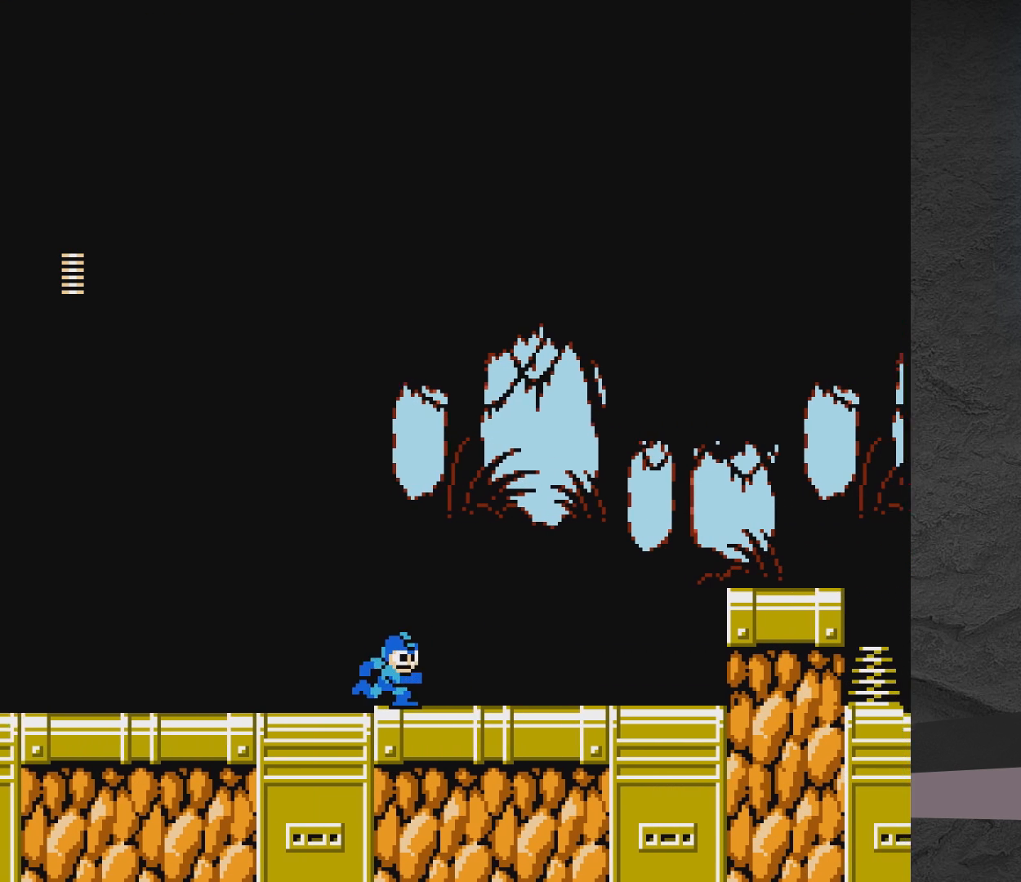
{"buttons": ["A", "X", "DPAD_RIGHT"], "events": [[100, "A", "down"], [350, "DPAD_RIGHT", "down"]]}
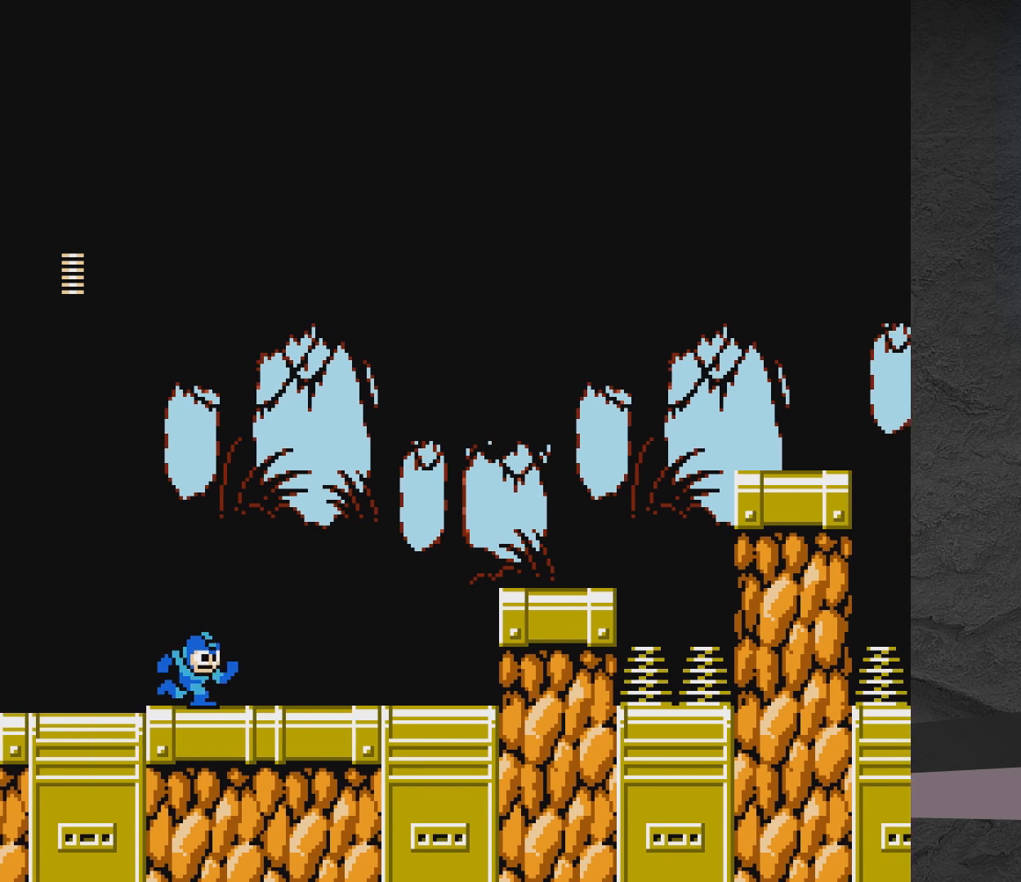
{"buttons": ["X", "DPAD_RIGHT"], "events": [[17, "A", "up"]]}
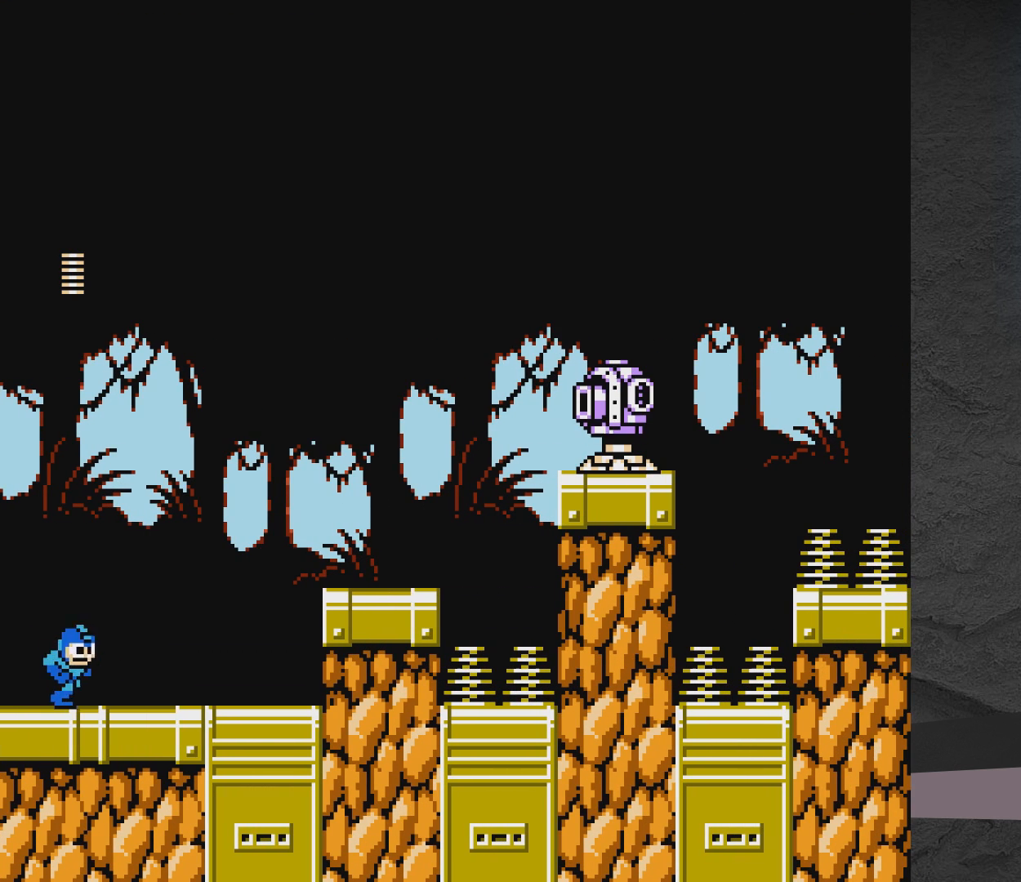
{"buttons": ["X", "DPAD_RIGHT"], "events": [[167, "A", "down"], [317, "A", "up"]]}
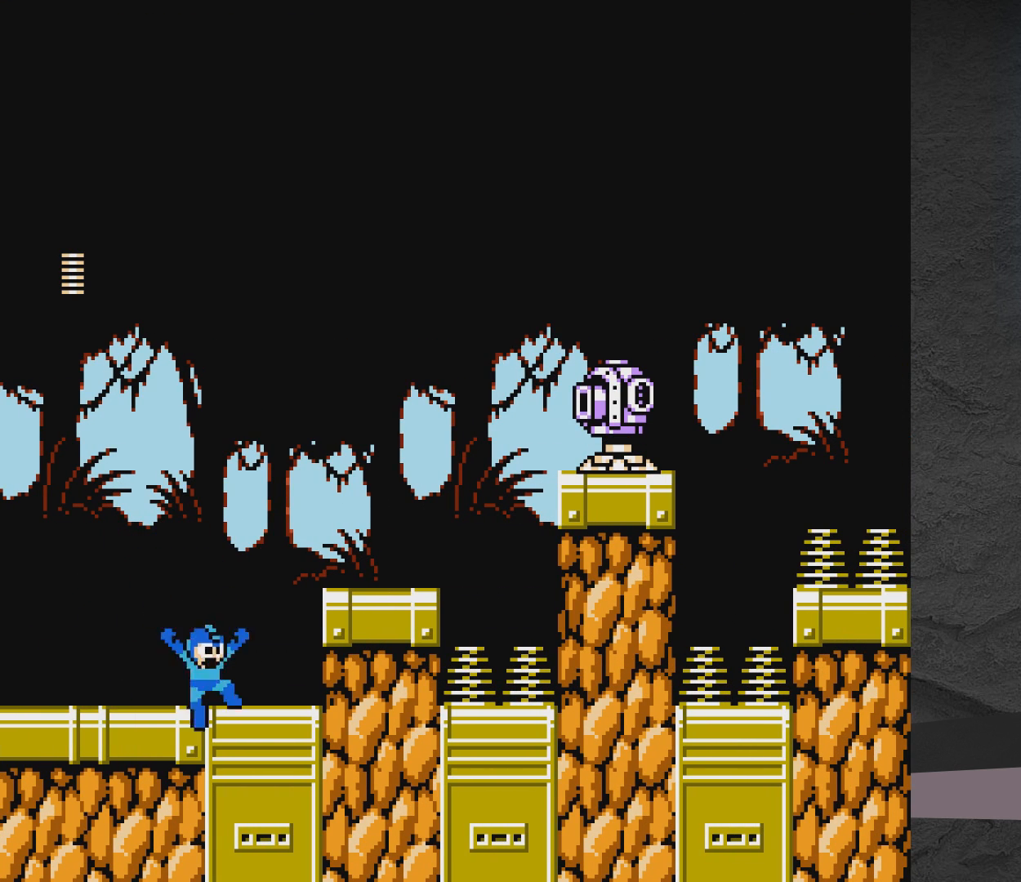
{"buttons": ["X", "DPAD_RIGHT"], "events": [[167, "A", "down"], [367, "A", "up"]]}
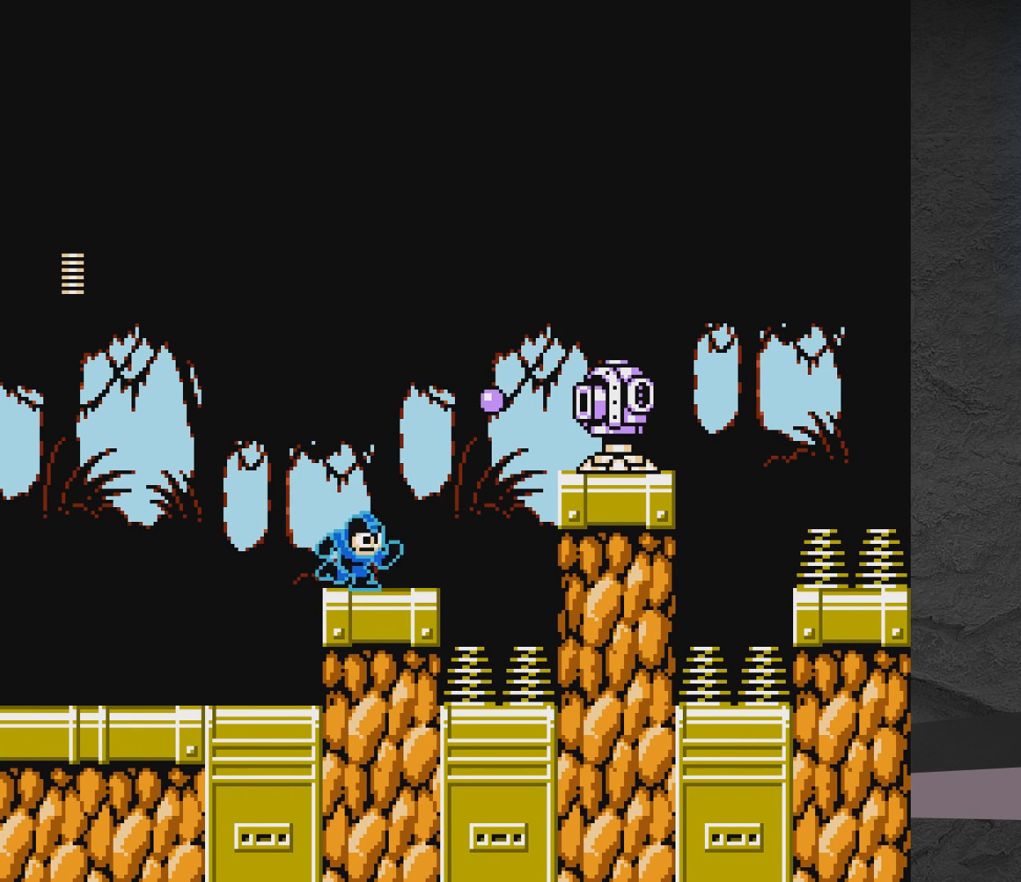
{"buttons": ["X"], "events": [[67, "DPAD_RIGHT", "up"]]}
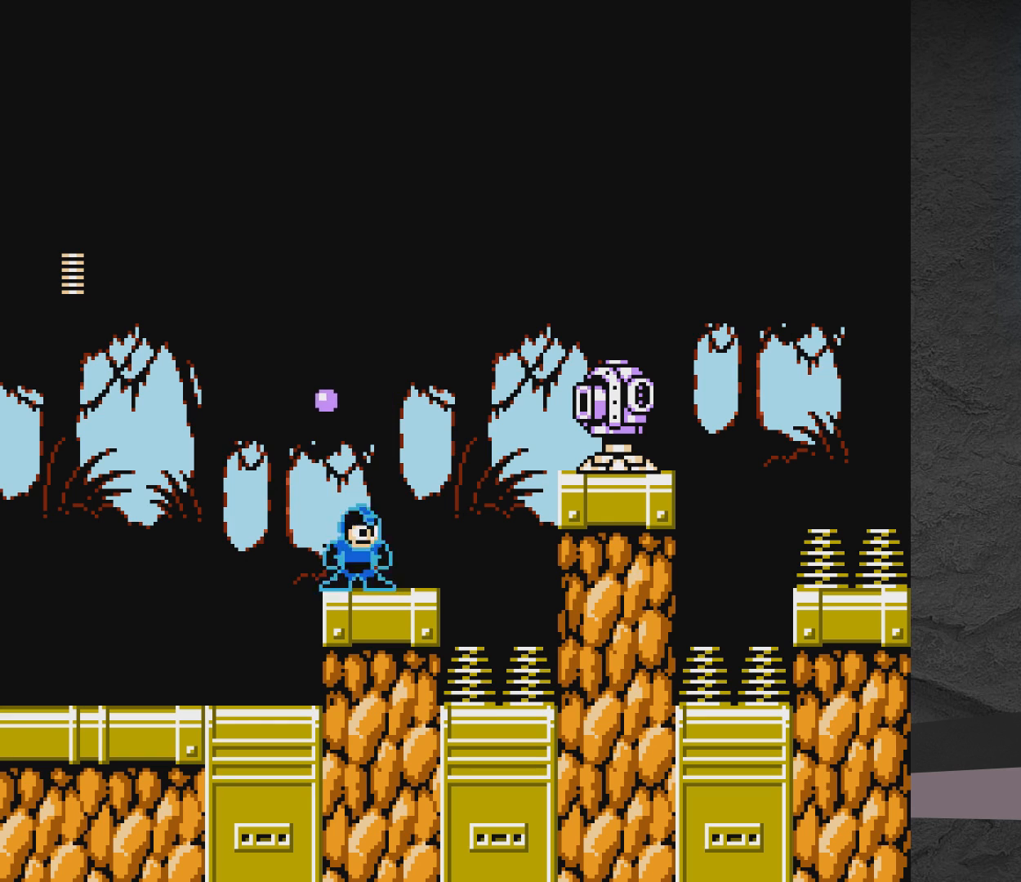
{"buttons": [], "events": [[117, "A", "down"], [250, "A", "up"], [250, "X", "up"]]}
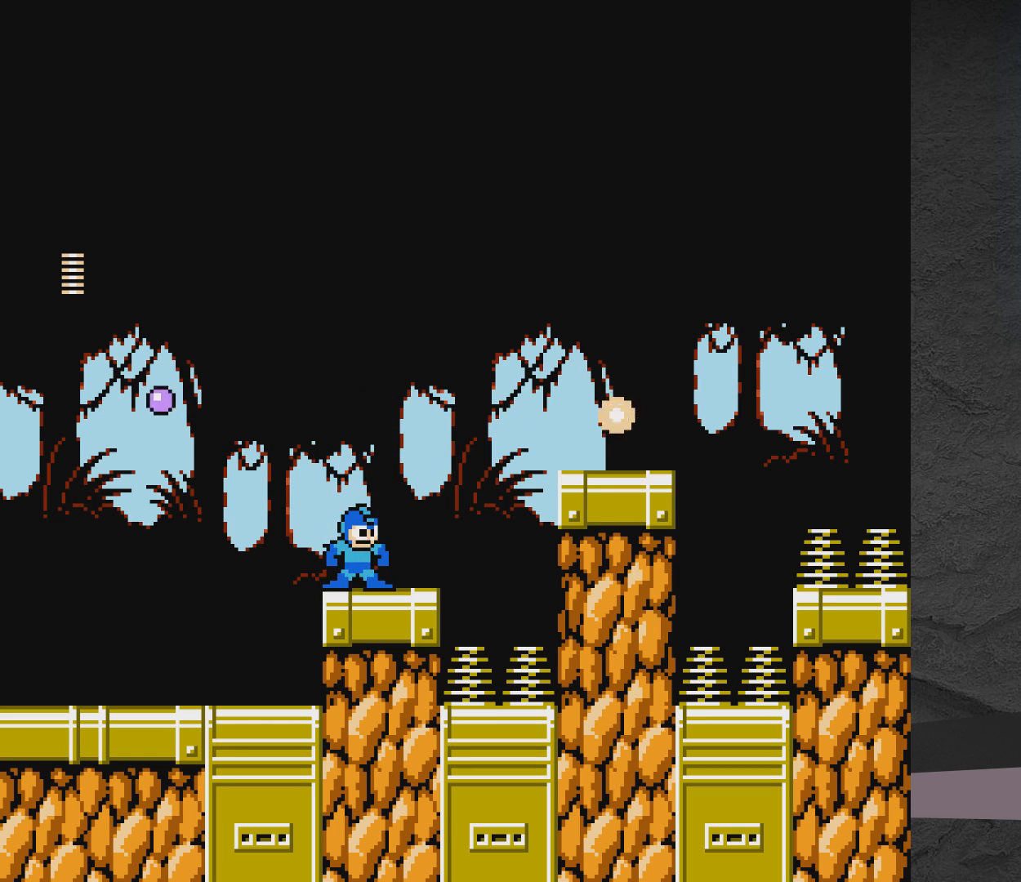
{"buttons": ["DPAD_RIGHT"], "events": [[183, "A", "down"], [333, "A", "up"], [433, "DPAD_RIGHT", "down"]]}
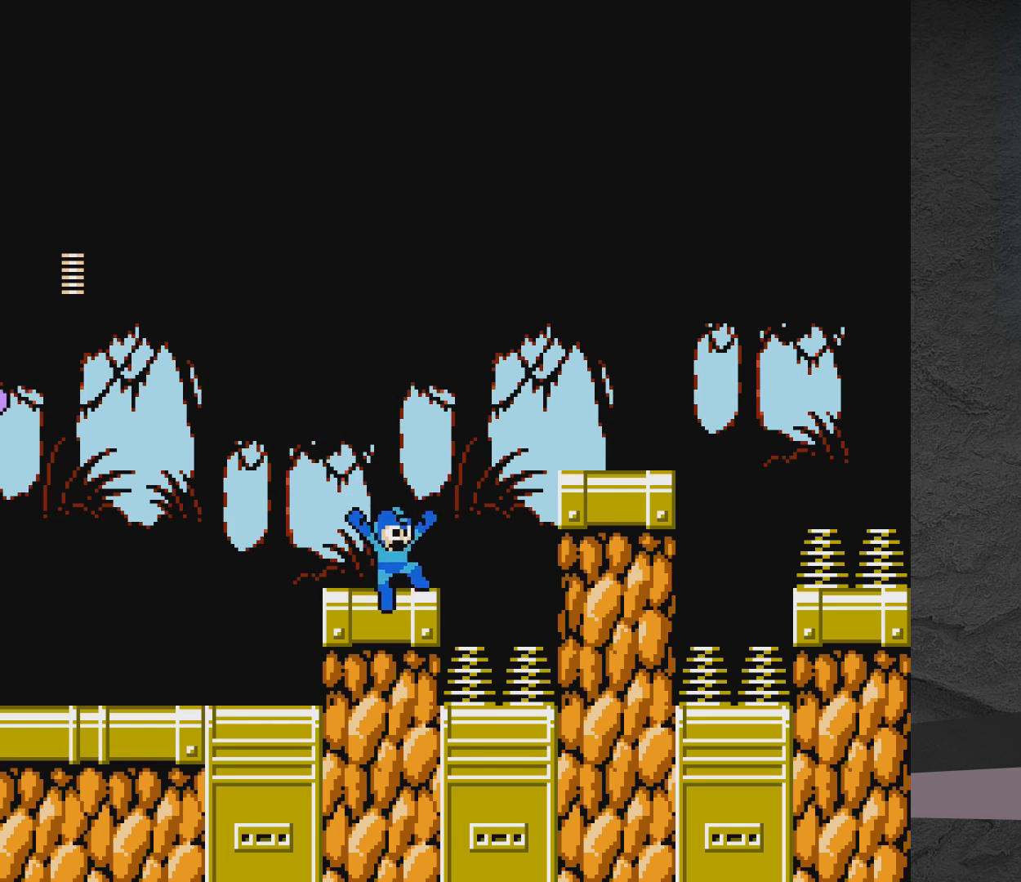
{"buttons": ["A", "DPAD_RIGHT"], "events": [[83, "A", "down"], [183, "A", "up"], [283, "A", "down"]]}
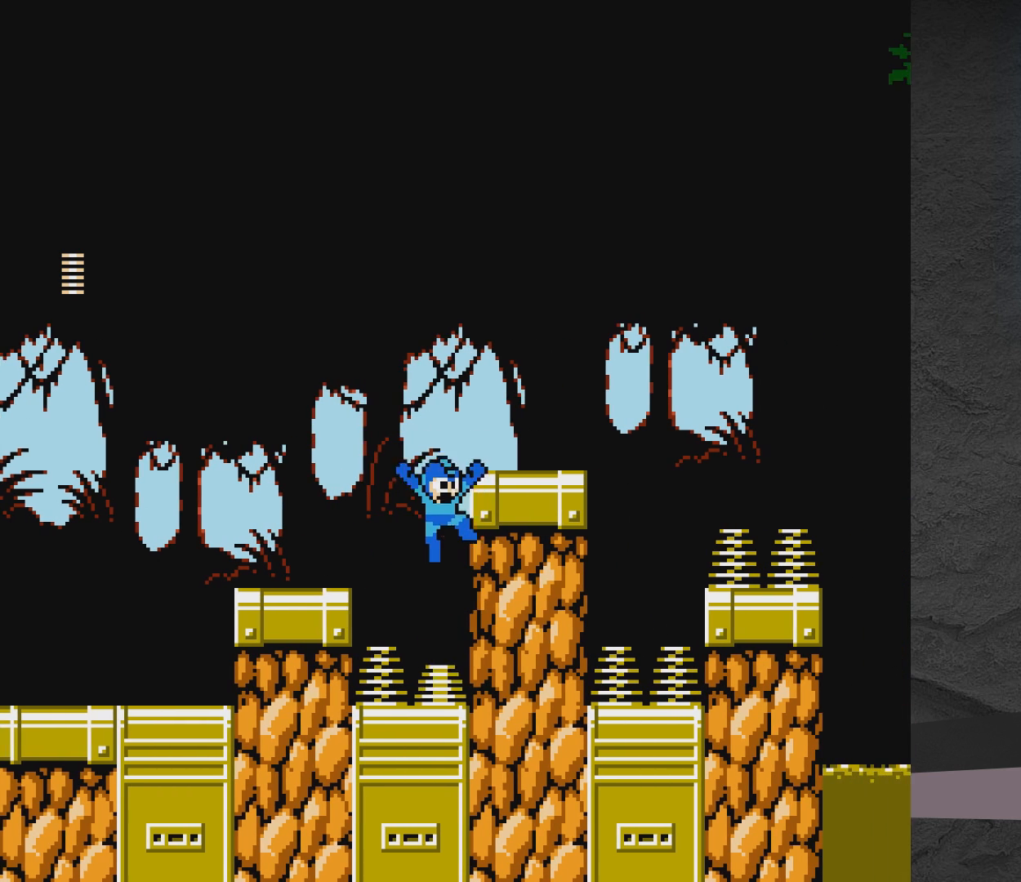
{"buttons": [], "events": [[183, "A", "up"], [233, "A", "down"], [500, "A", "up"], [500, "DPAD_RIGHT", "up"]]}
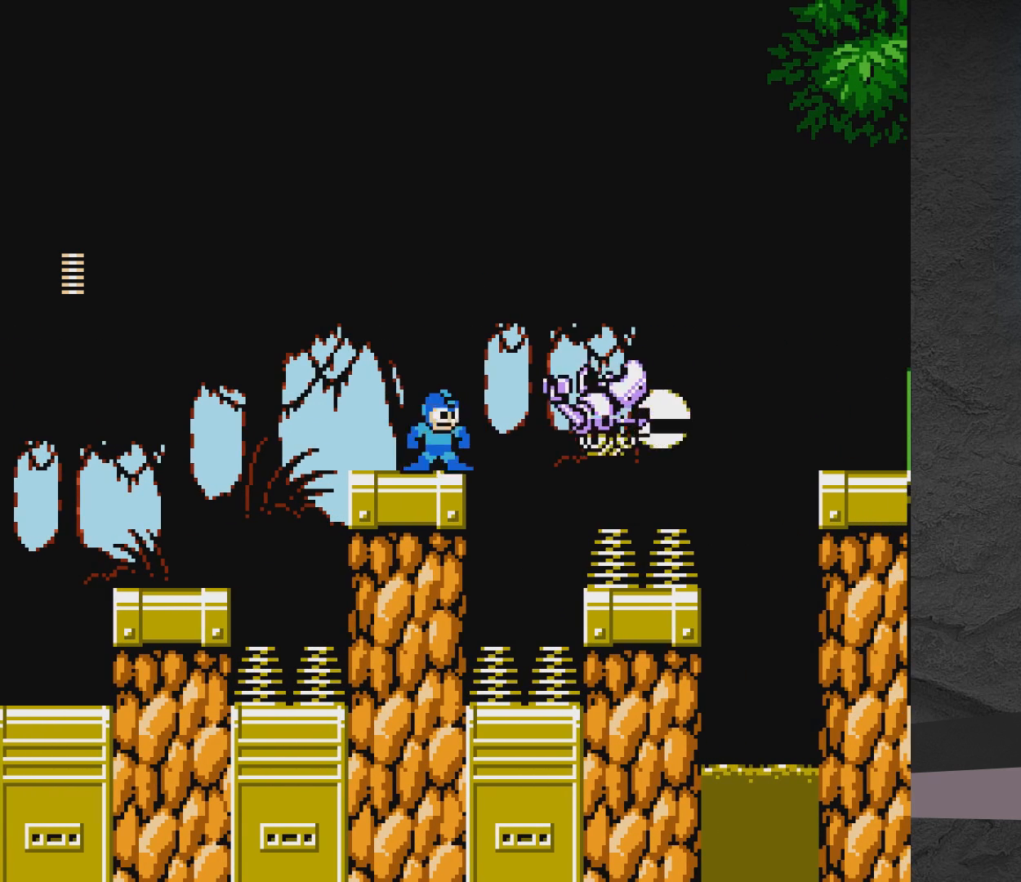
{"buttons": ["A"], "events": [[50, "A", "down"], [250, "DPAD_RIGHT", "down"], [500, "DPAD_RIGHT", "up"]]}
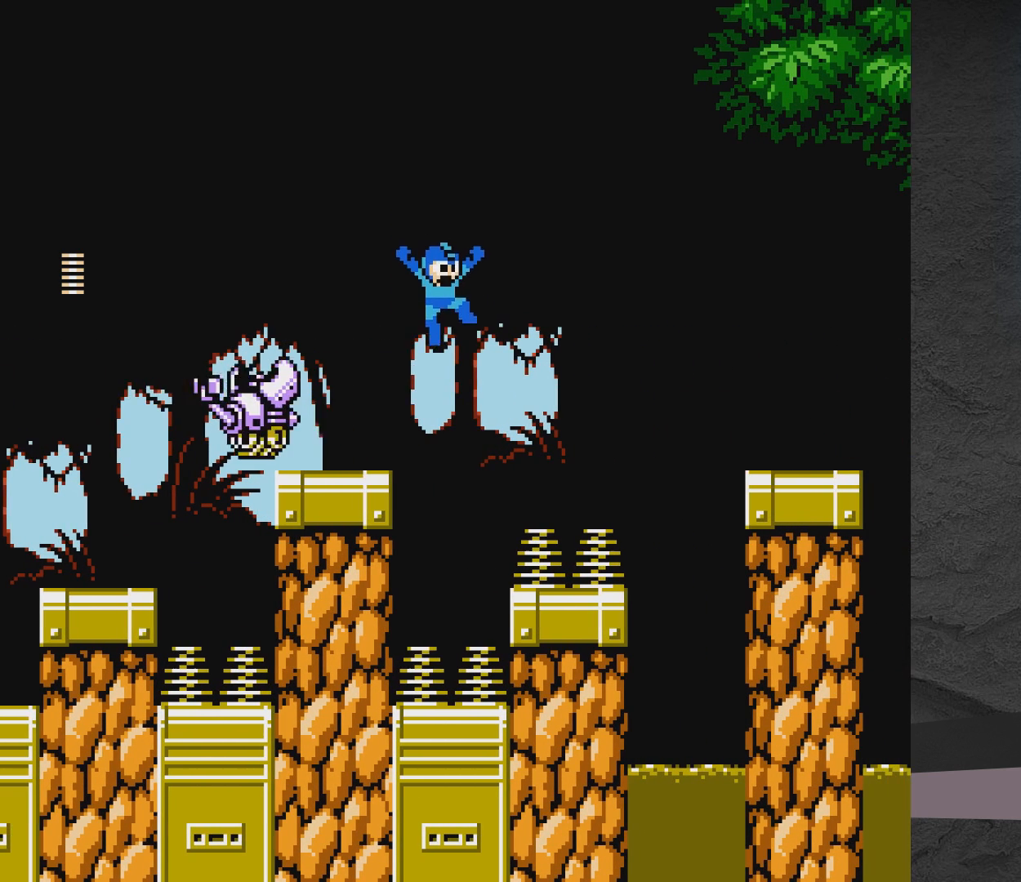
{"buttons": ["A", "DPAD_LEFT"], "events": [[200, "A", "up"], [250, "DPAD_LEFT", "down"], [250, "DPAD_UP", "down"], [400, "A", "down"], [500, "DPAD_UP", "up"]]}
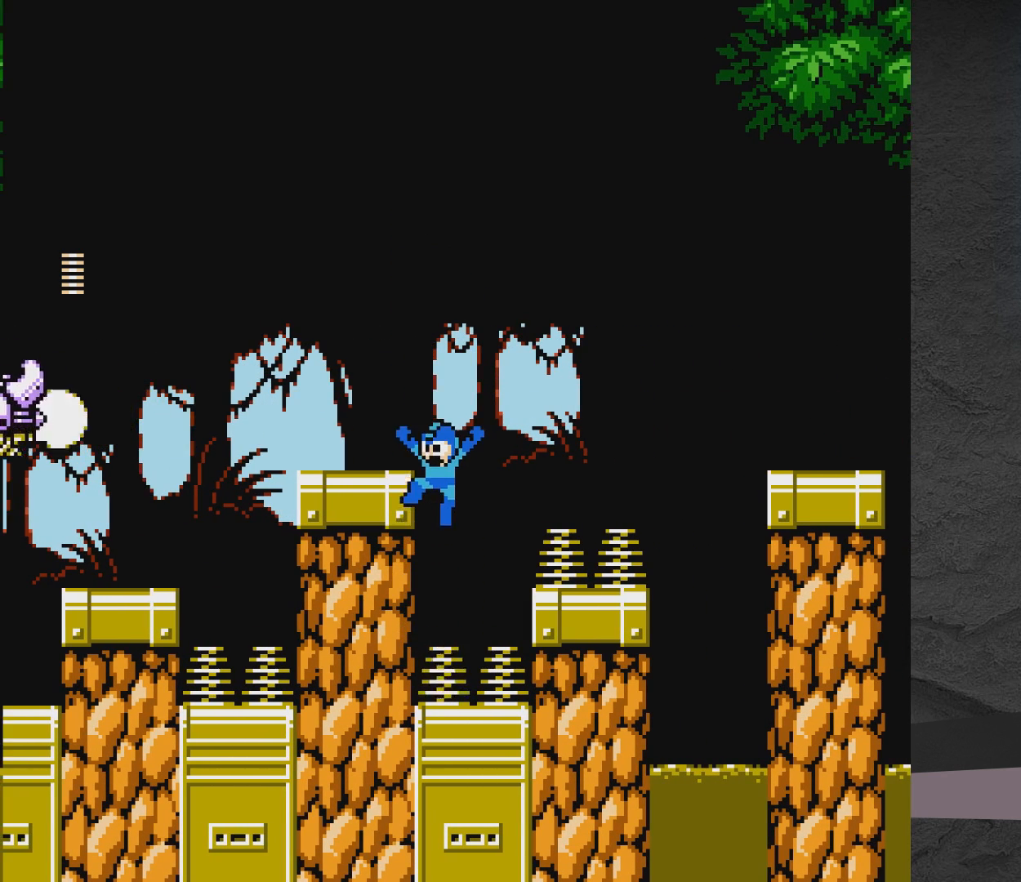
{"buttons": ["DPAD_LEFT"], "events": [[500, "A", "up"]]}
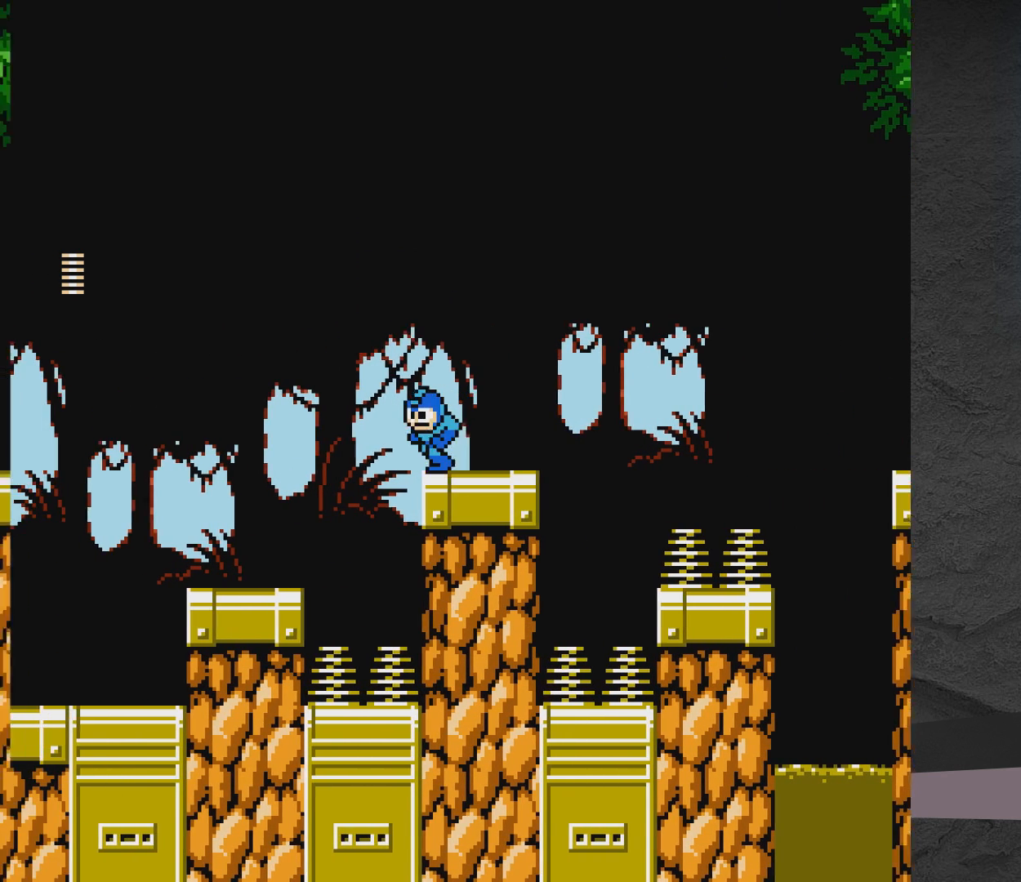
{"buttons": ["A", "DPAD_LEFT"], "events": [[117, "A", "down"]]}
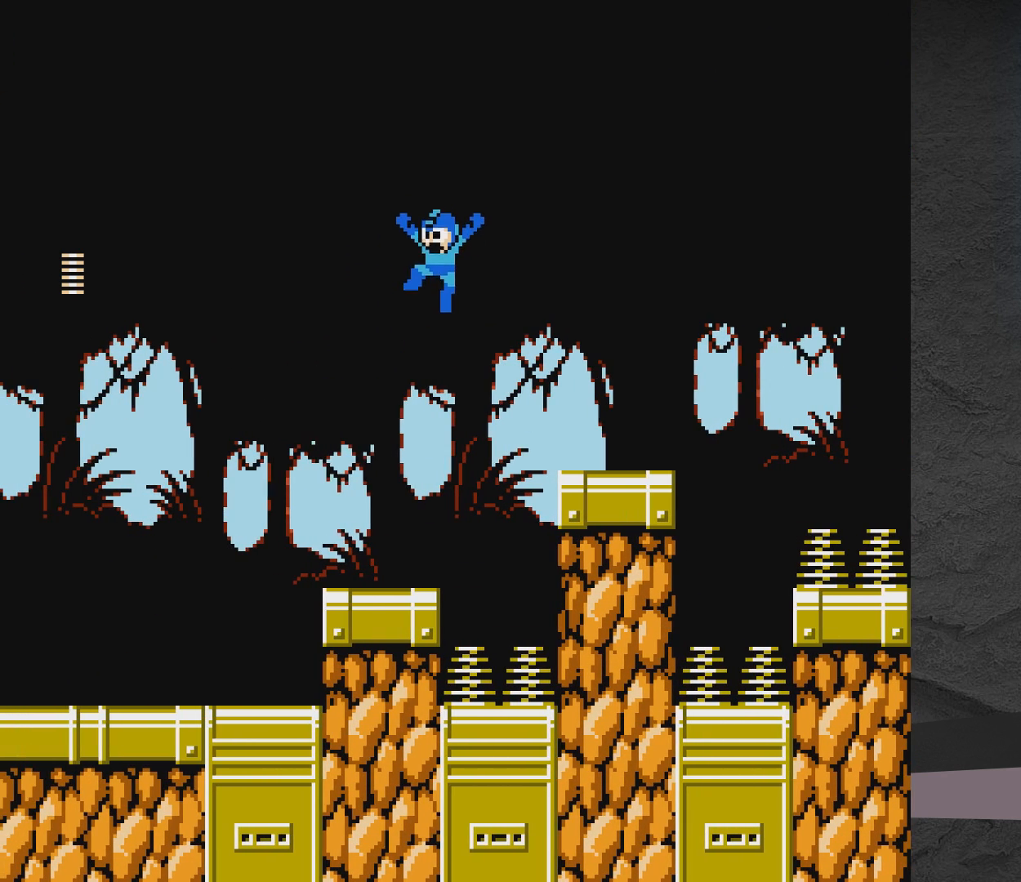
{"buttons": ["DPAD_UP", "DPAD_LEFT"], "events": [[17, "DPAD_UP", "down"], [367, "A", "up"]]}